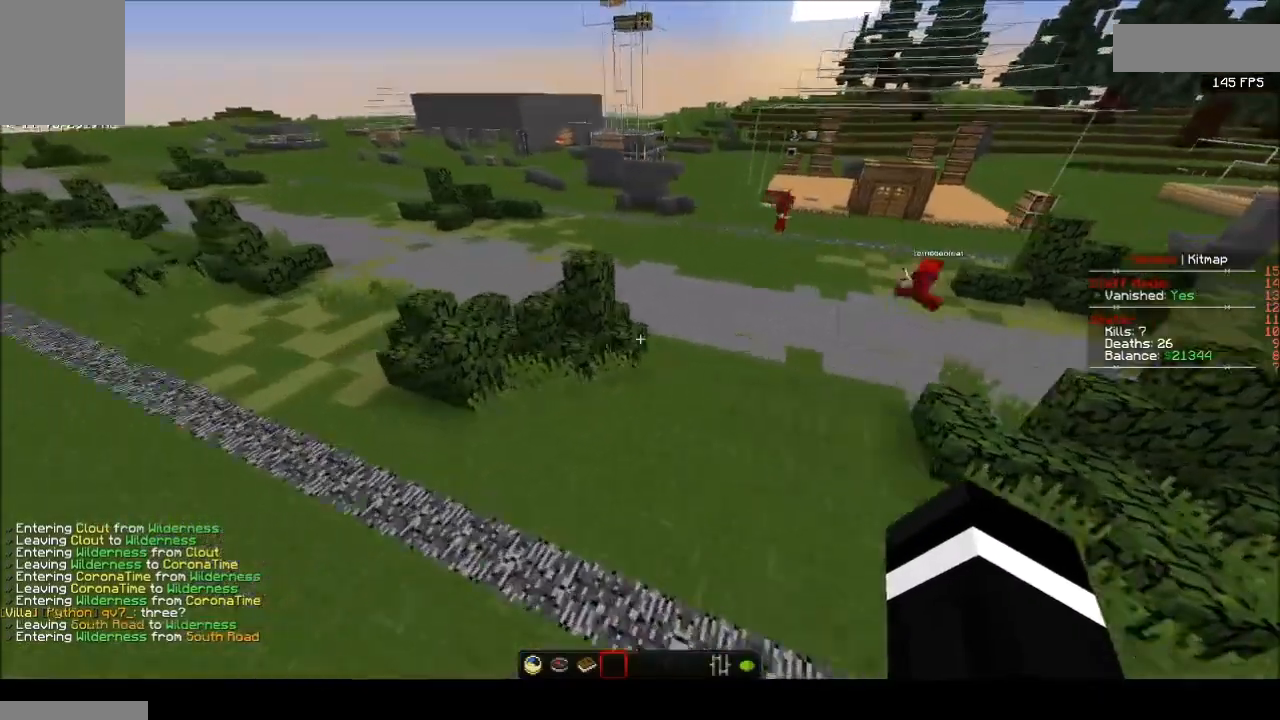
Gameplay with keyboard and mouse; each line is a JSON object with the keys and mouse buttons held at the frame after it. "events" lists presses ("down") and releases ("up") of "a", "d", "s", "w", "mouse_left" and "mouse_right" between this image and that frame as [ms after this image, input, new state], when the widget could be followed in between. "mouse_left", "mouse_right" = the "left", "right" buttons of the "mouse" list. No other keys are recorded. Fast repeated clicks can show as one long hold. Mouse movement is not recorded.
{"keys": ["d"], "mouse": [], "events": [[233, "w", "down"], [400, "w", "up"], [433, "w", "down"], [467, "a", "up"], [500, "d", "down"], [500, "w", "up"]]}
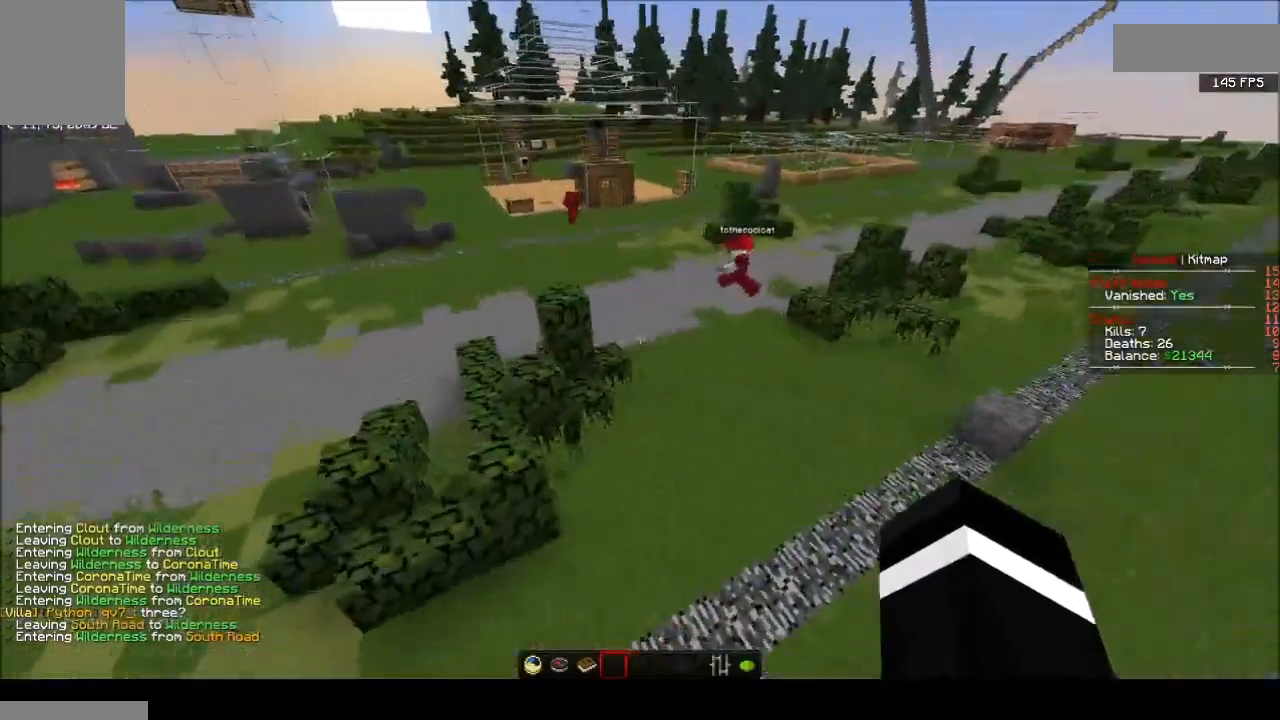
{"keys": ["d"], "mouse": [], "events": []}
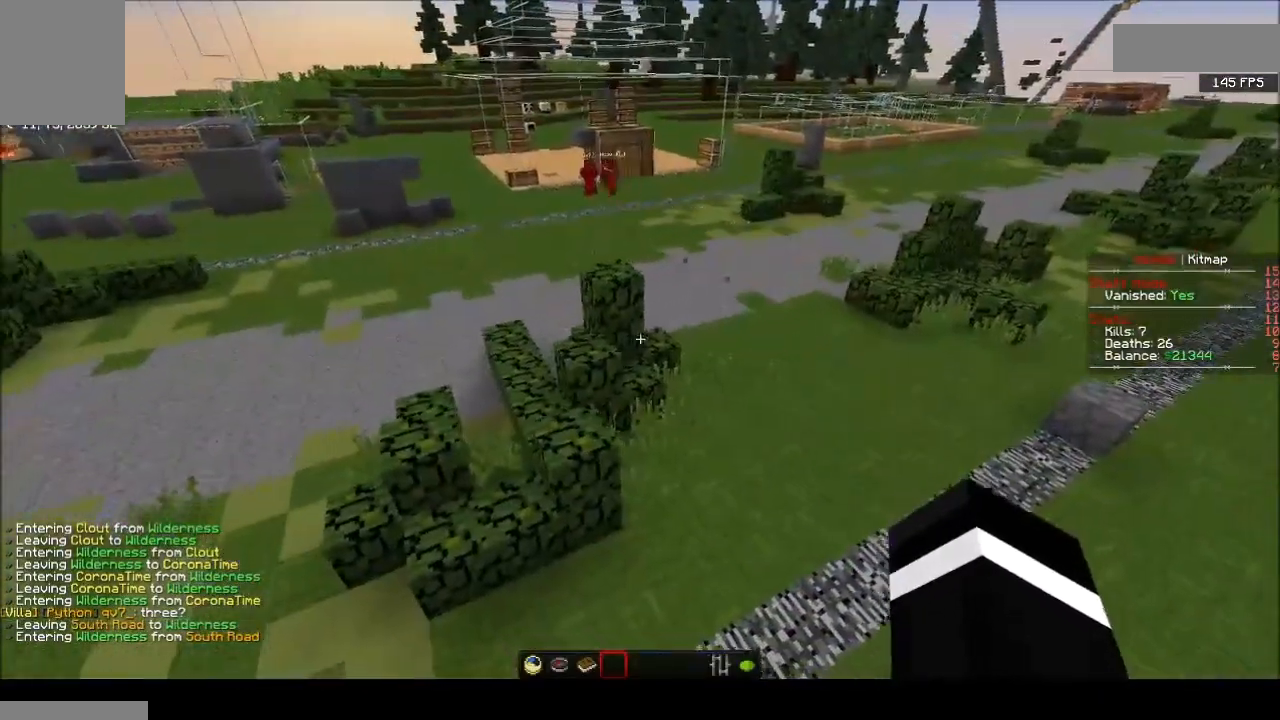
{"keys": ["d"], "mouse": [], "events": [[33, "w", "down"], [233, "w", "up"], [267, "d", "up"], [467, "d", "down"]]}
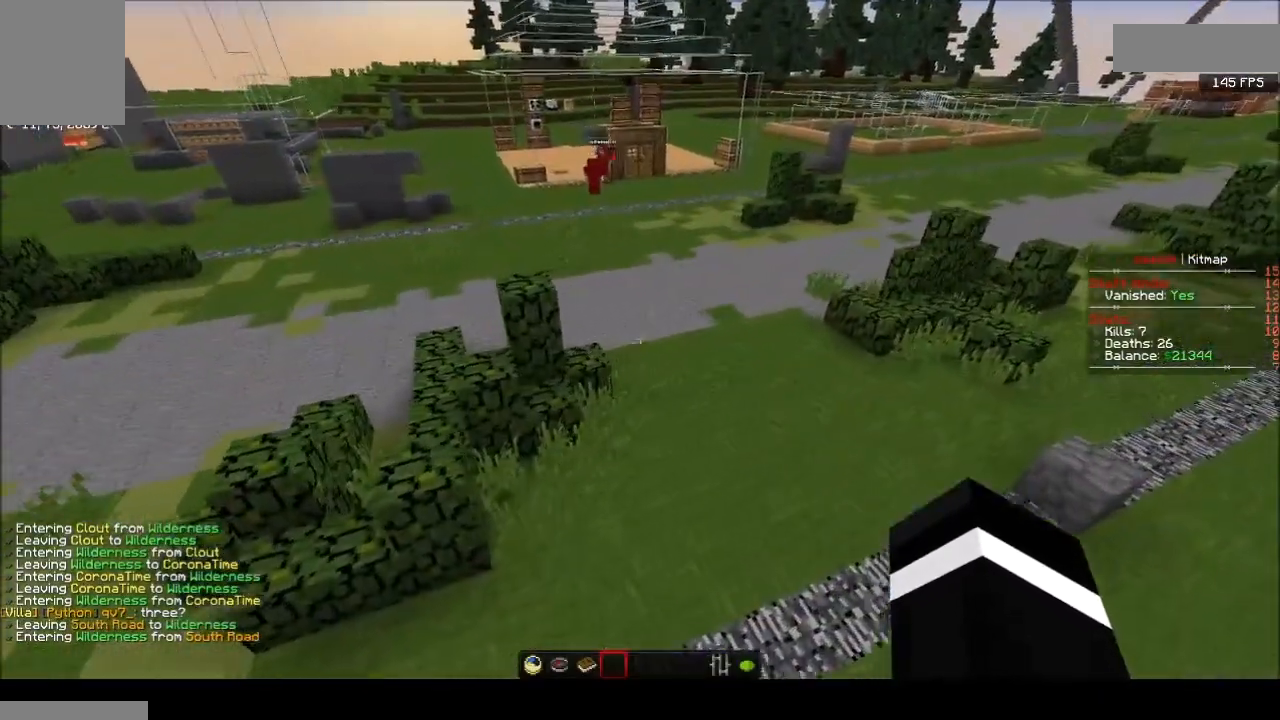
{"keys": ["d"], "mouse": [], "events": []}
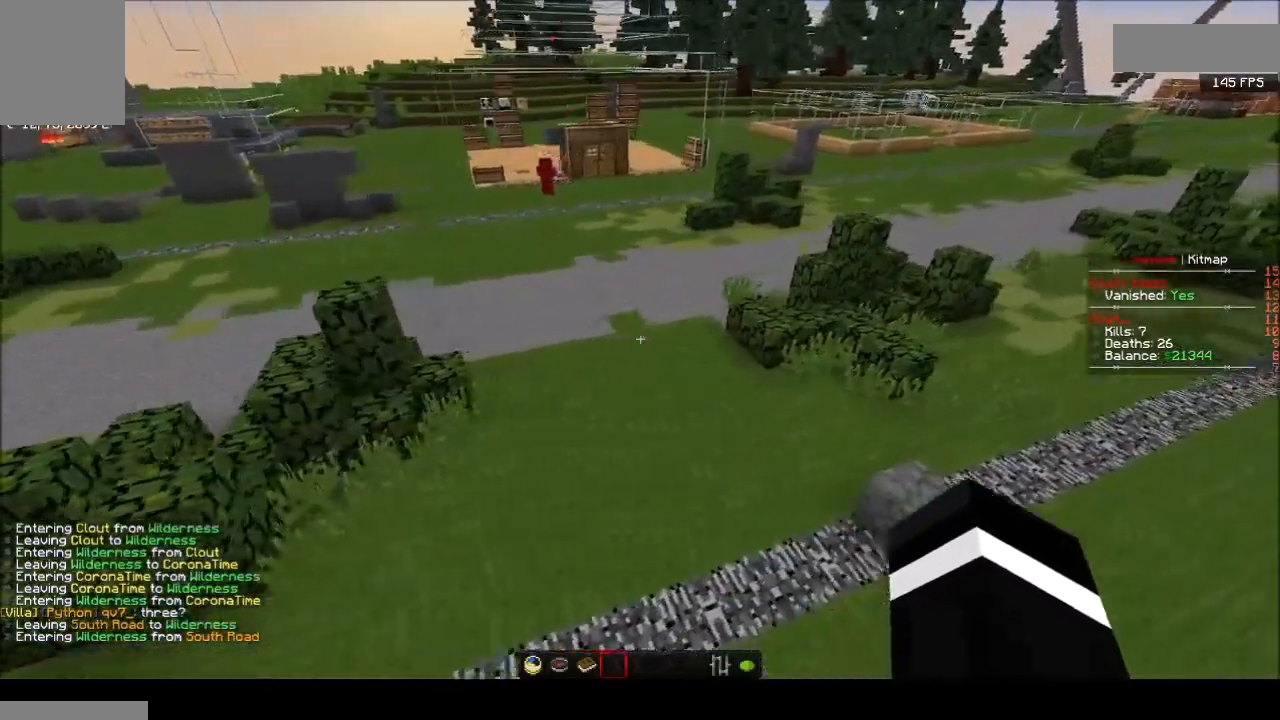
{"keys": ["w"], "mouse": [], "events": [[133, "d", "up"], [133, "w", "down"]]}
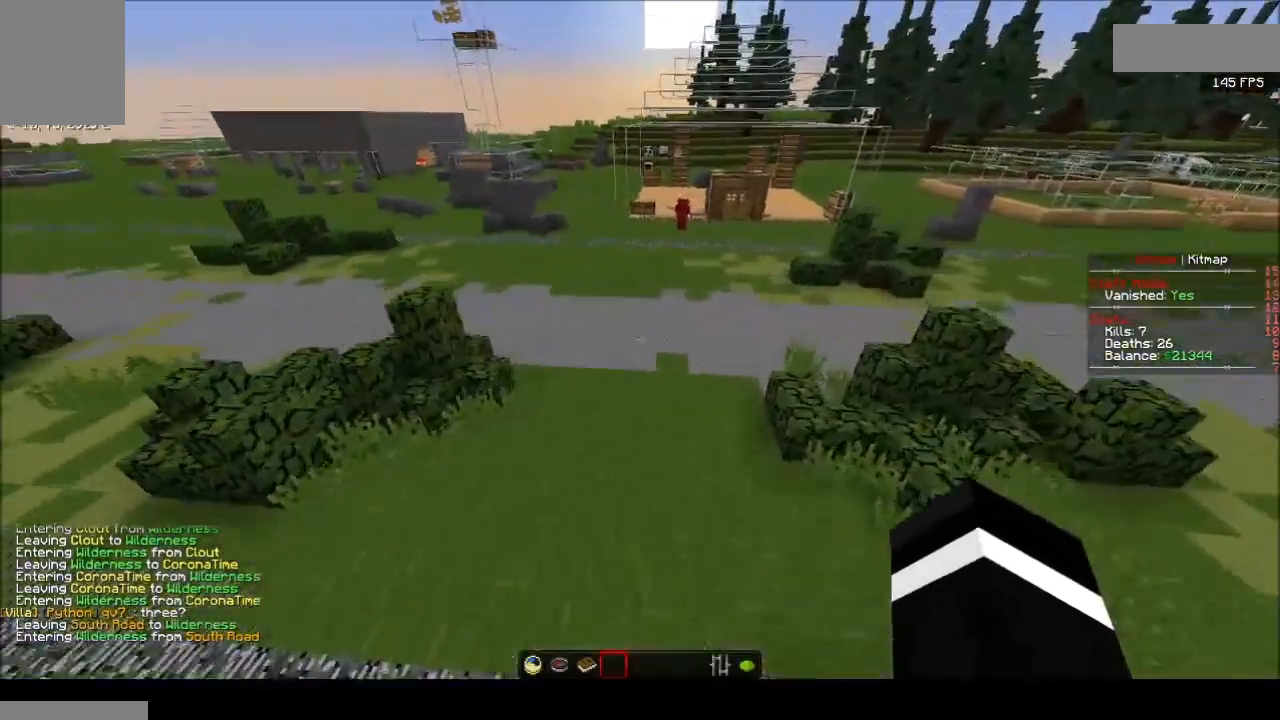
{"keys": ["w"], "mouse": [], "events": []}
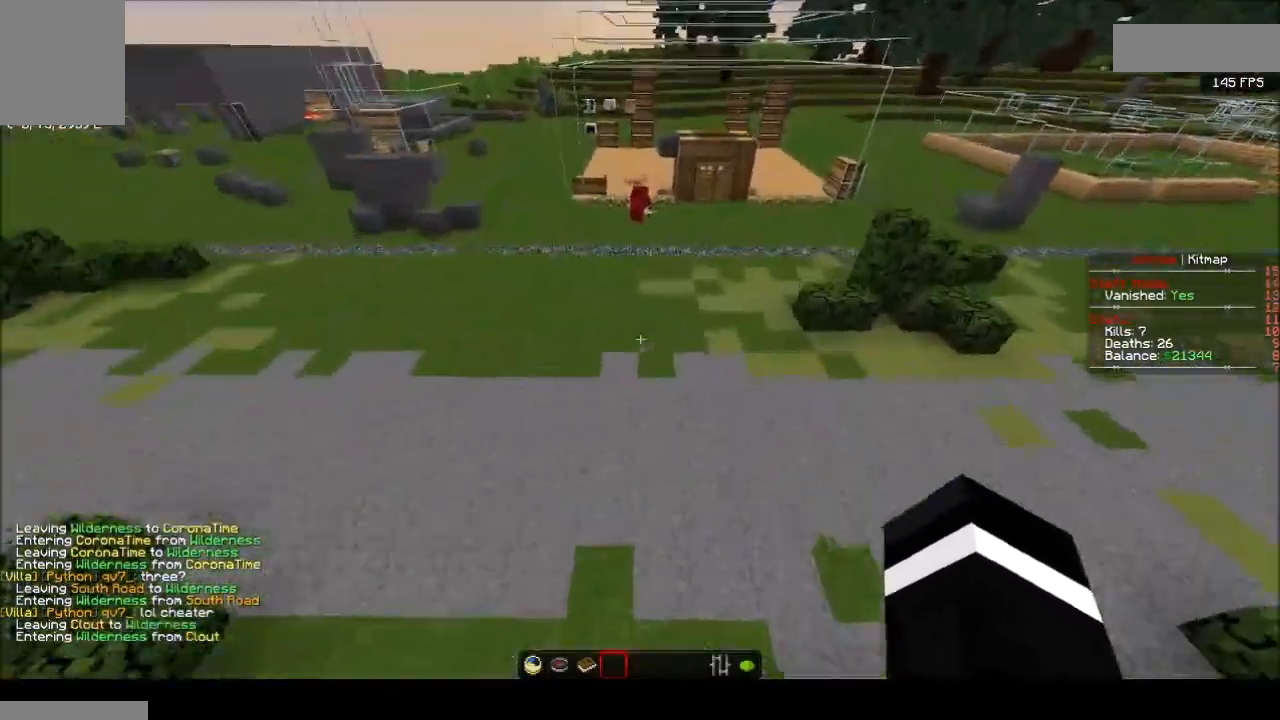
{"keys": [], "mouse": [], "events": [[267, "w", "up"]]}
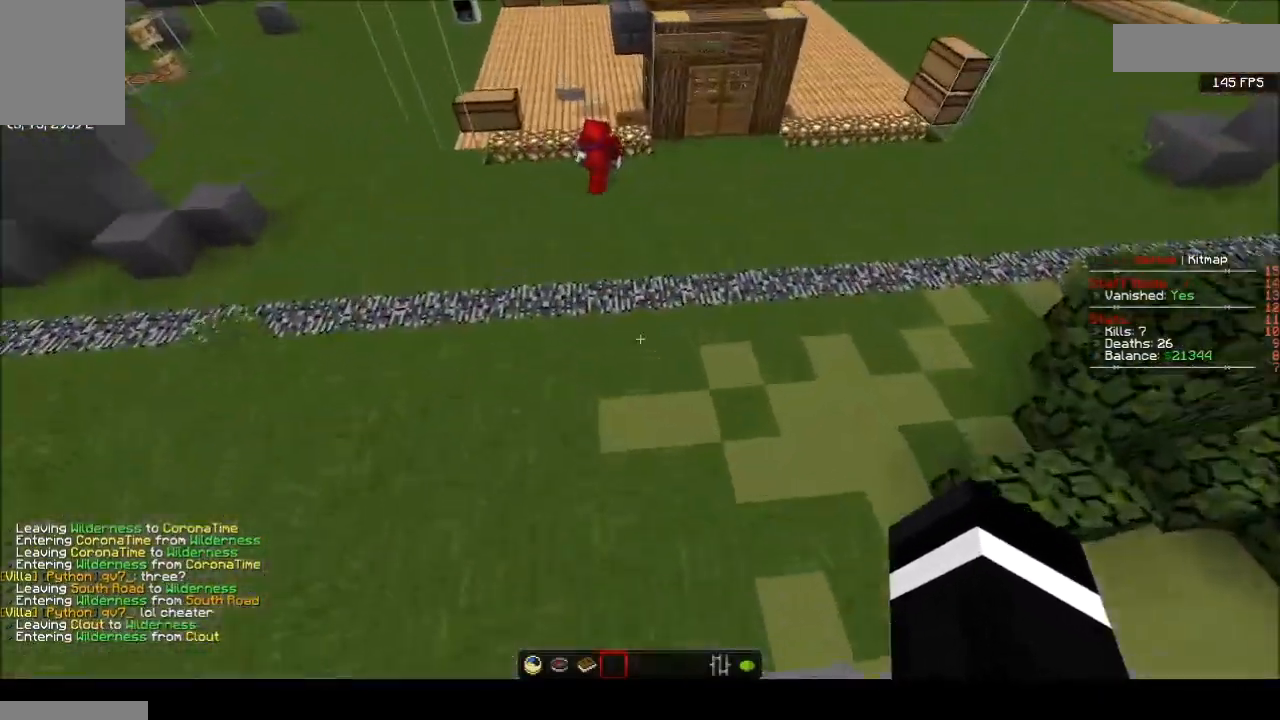
{"keys": [], "mouse": [], "events": [[34, "w", "down"], [401, "w", "up"]]}
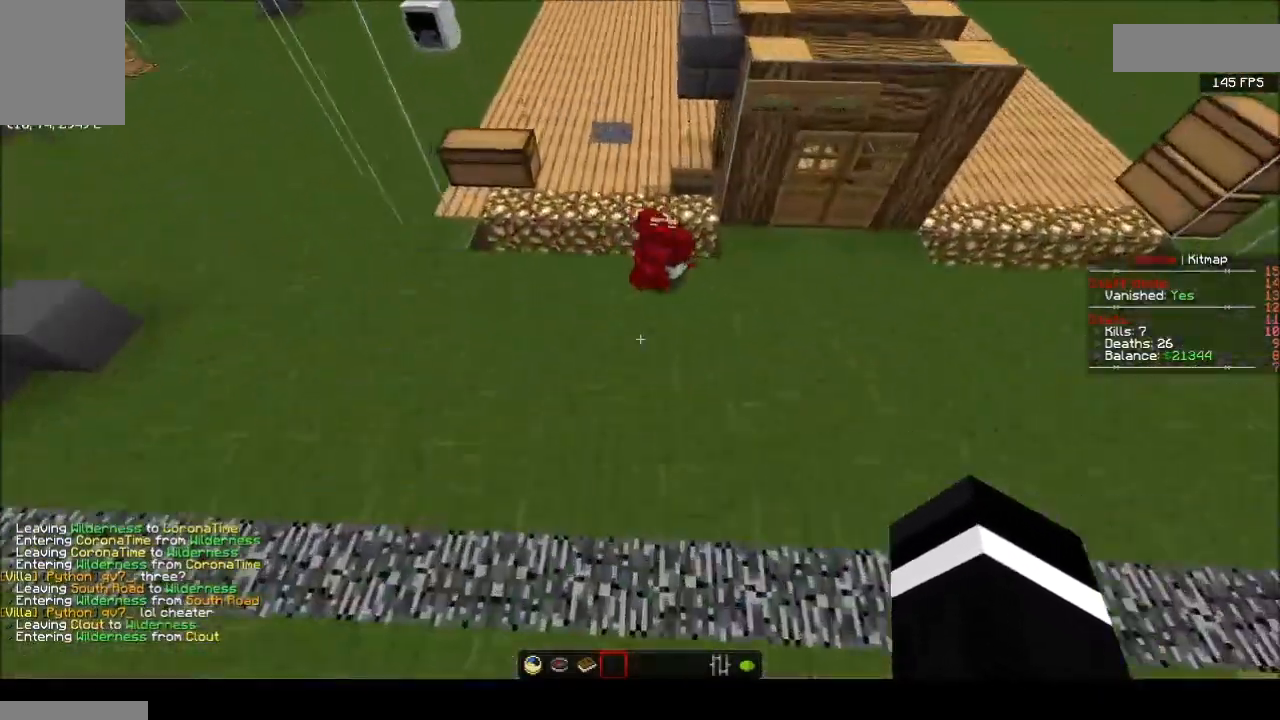
{"keys": [], "mouse": [], "events": [[100, "d", "down"], [333, "d", "up"]]}
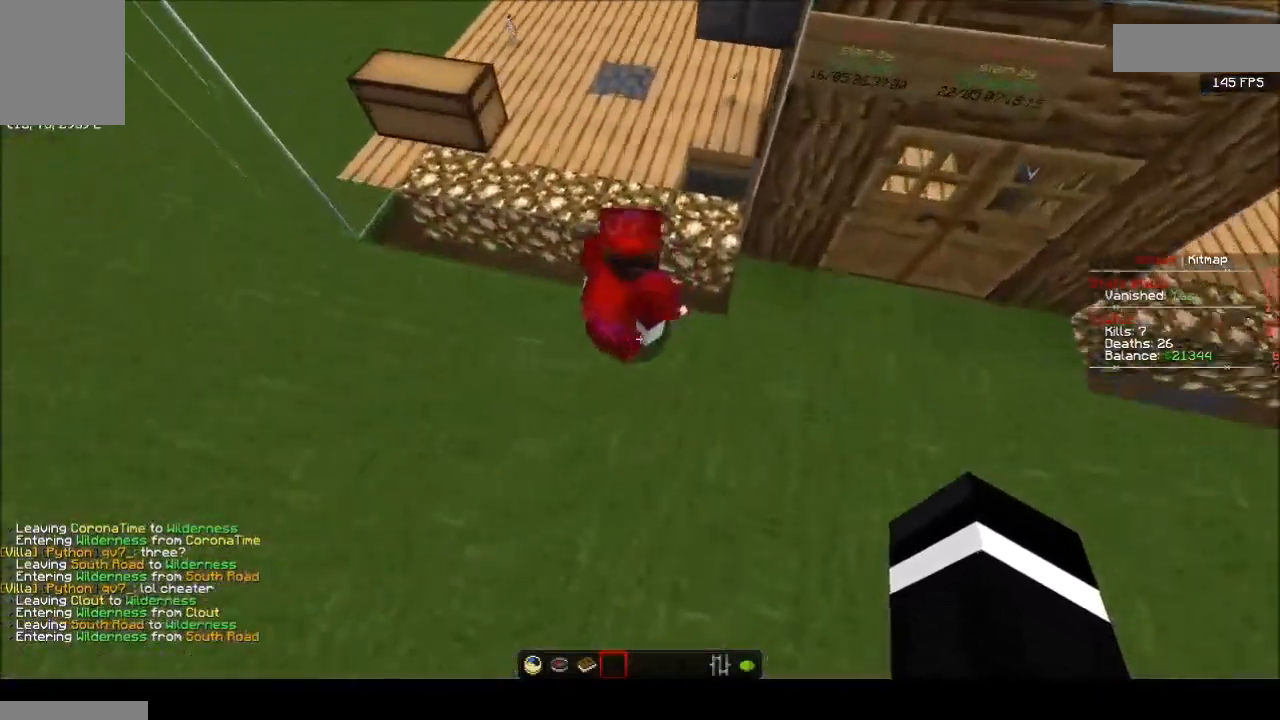
{"keys": [], "mouse": [], "events": [[67, "w", "down"], [334, "w", "up"]]}
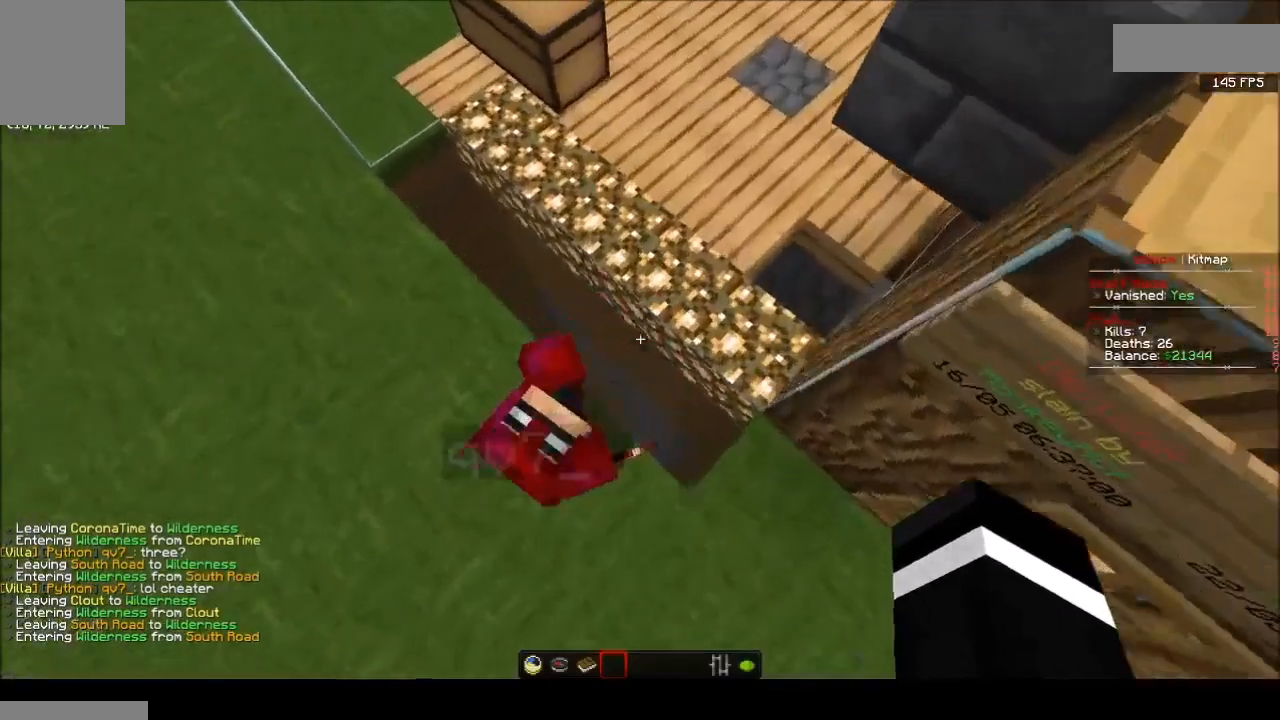
{"keys": [], "mouse": [], "events": [[66, "w", "down"], [267, "a", "down"], [300, "w", "up"], [500, "a", "up"]]}
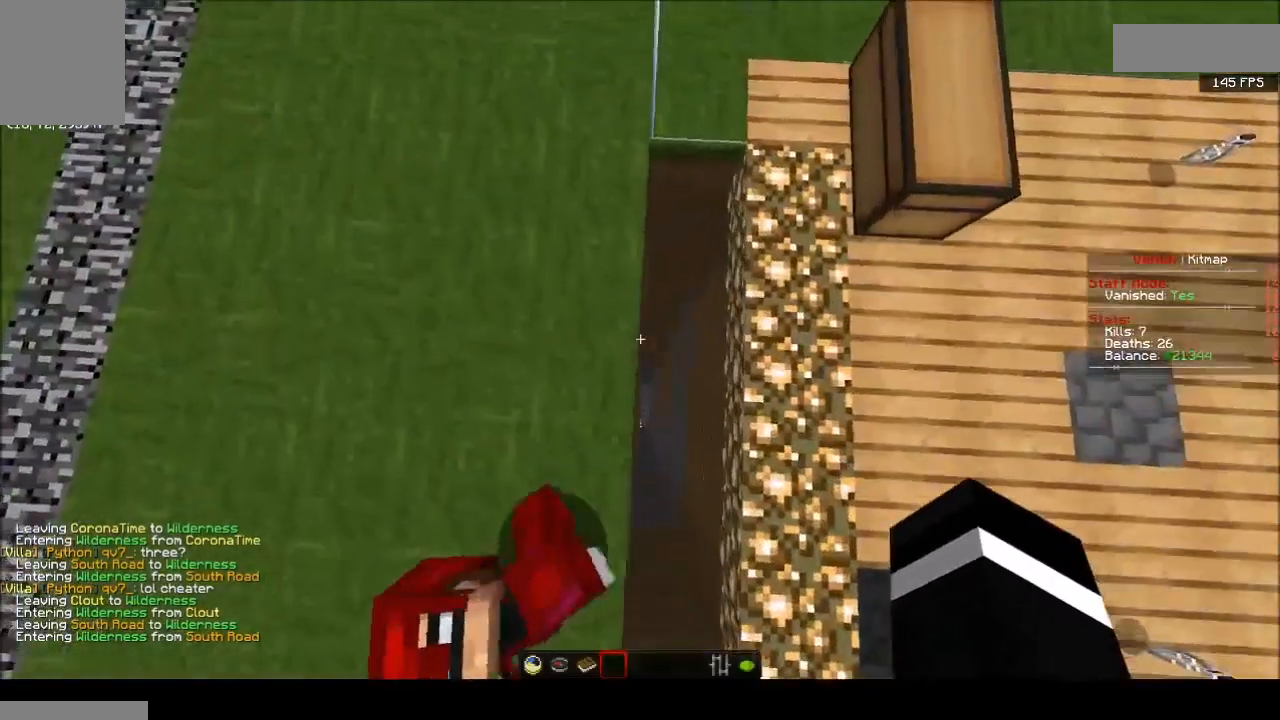
{"keys": [], "mouse": [], "events": [[267, "w", "down"], [467, "w", "up"]]}
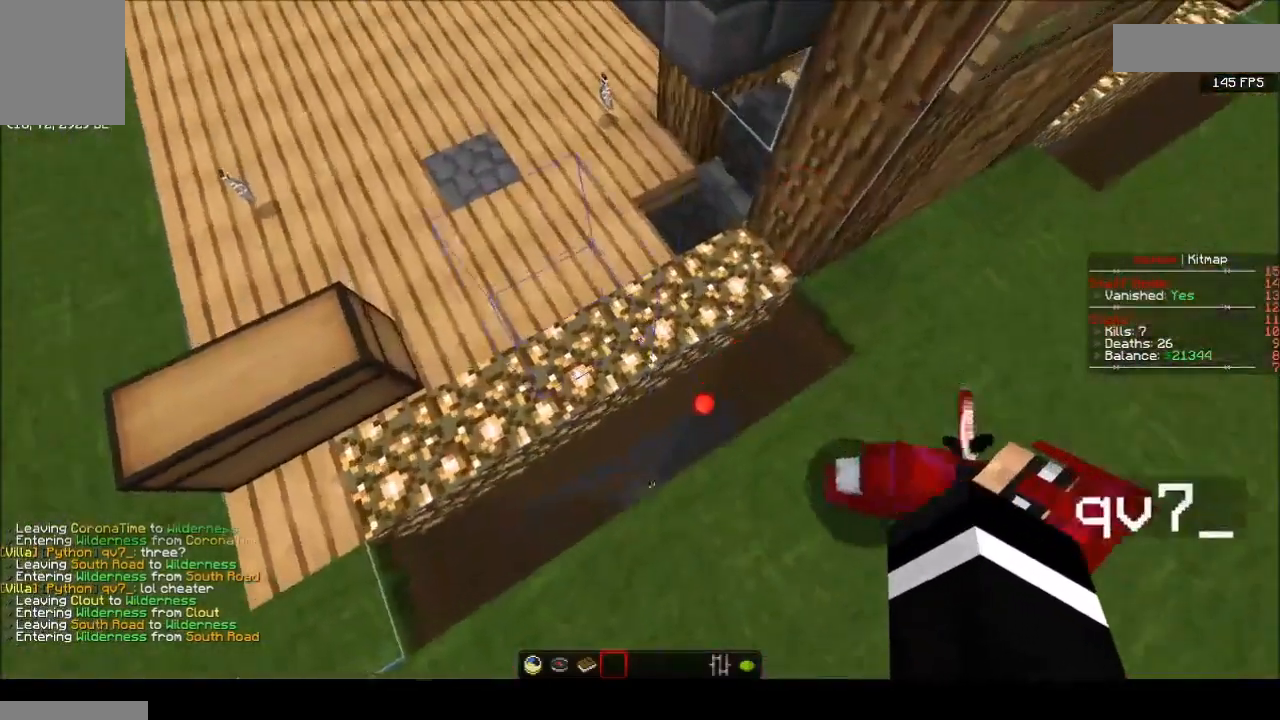
{"keys": [], "mouse": [], "events": []}
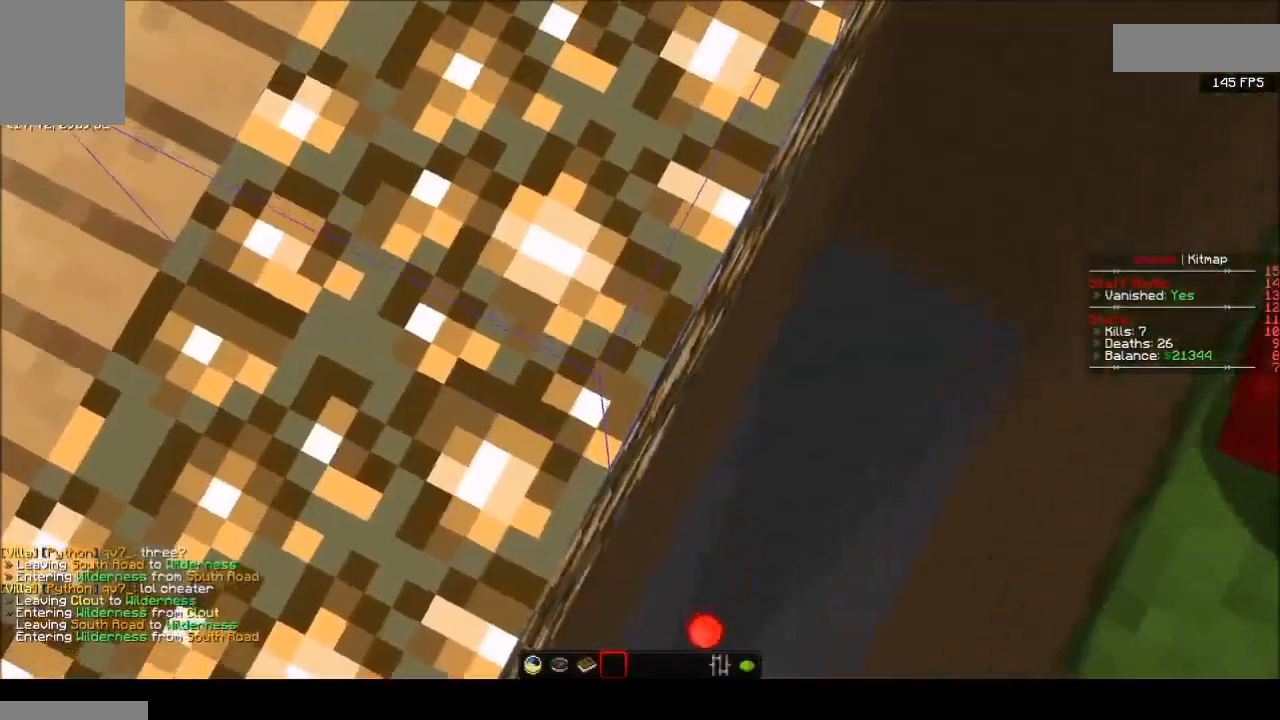
{"keys": [], "mouse": [], "events": []}
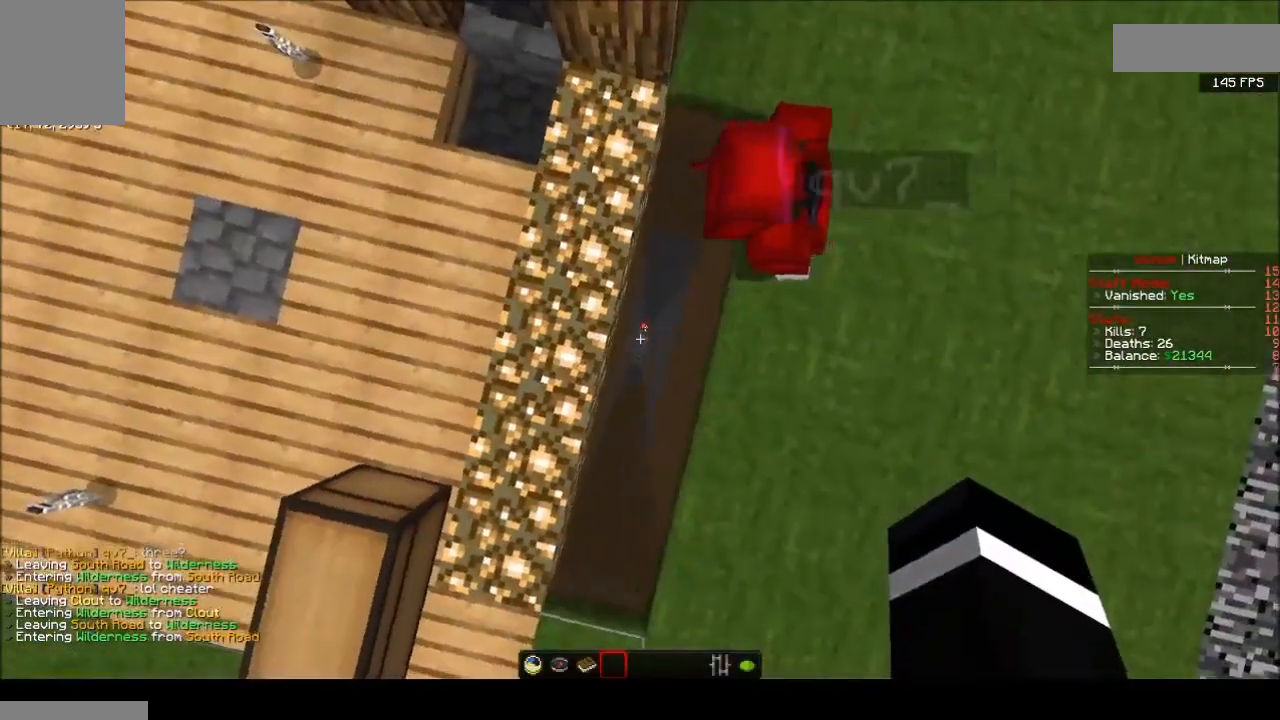
{"keys": [], "mouse": [], "events": []}
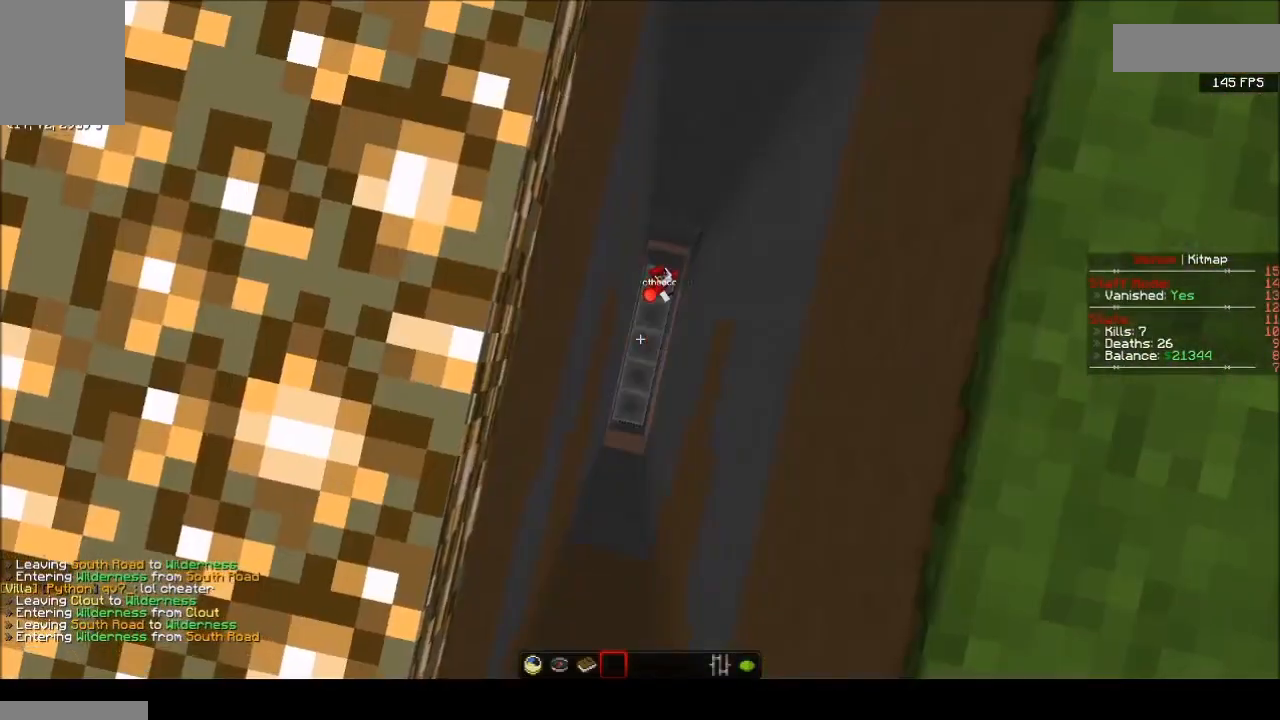
{"keys": [], "mouse": [], "events": []}